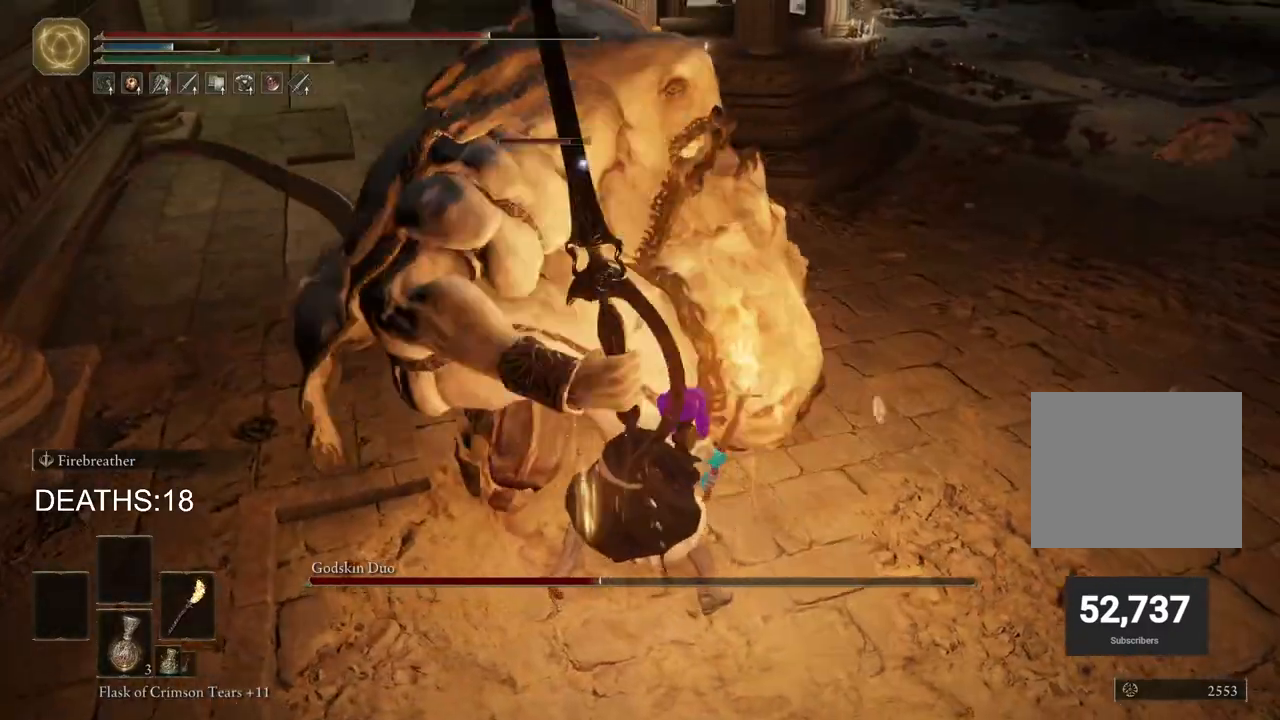
Gameplay with a controller (PlayStation layout); each line is a JSON object with the inputs held at the frame after it. "events" lists button and stick changes between this image and that frame as [ms after this image, input, new state], when the widget could be followed in between.
{"buttons": ["R2"], "left_stick": "up", "right_stick": "center", "events": []}
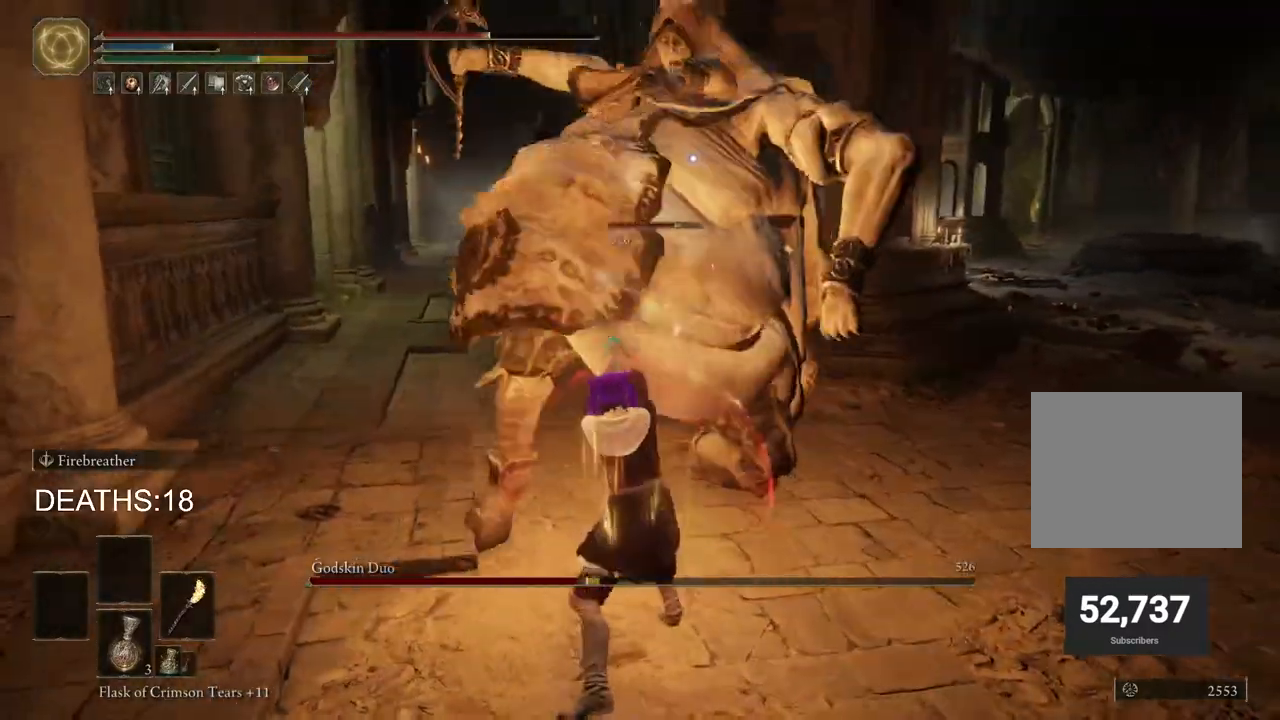
{"buttons": [], "left_stick": "down-right", "right_stick": "center", "events": [[33, "R2", "up"], [83, "left_stick", "right"], [267, "CIRCLE", "down"], [350, "CIRCLE", "up"], [433, "CIRCLE", "down"], [483, "left_stick", "down-right"], [500, "CIRCLE", "up"]]}
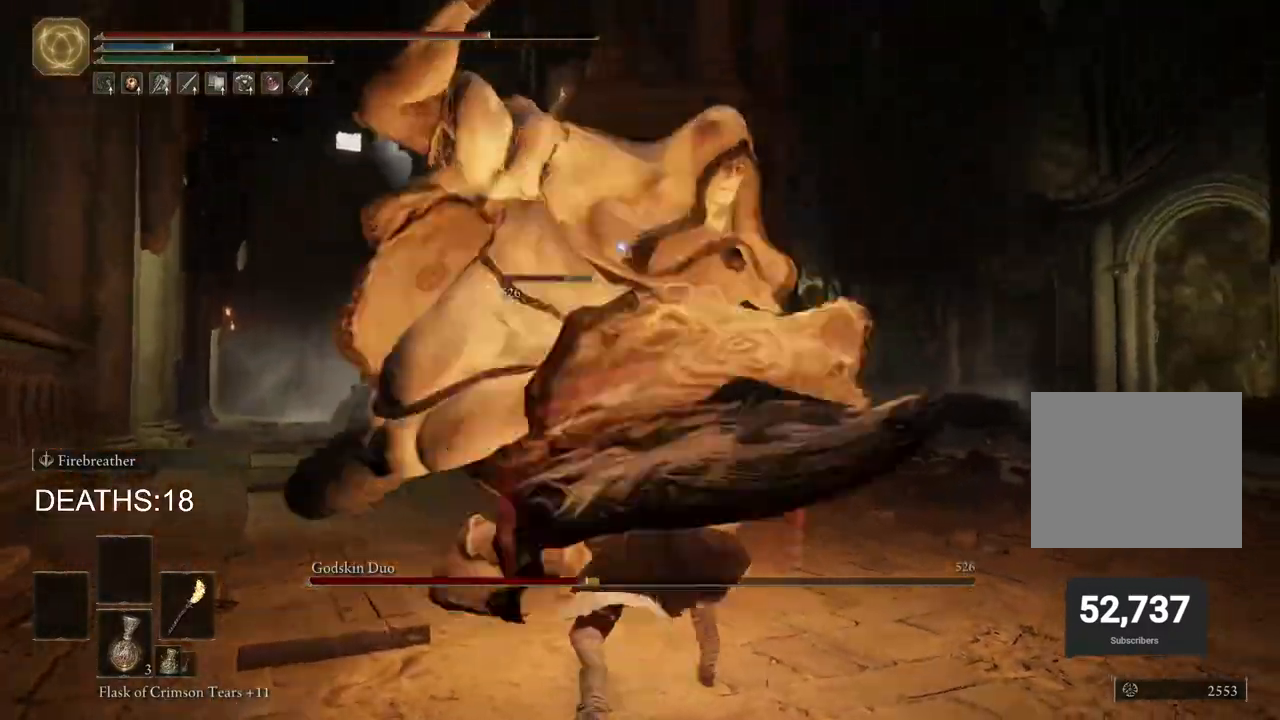
{"buttons": [], "left_stick": "left", "right_stick": "center", "events": [[133, "left_stick", "down"], [300, "left_stick", "left"]]}
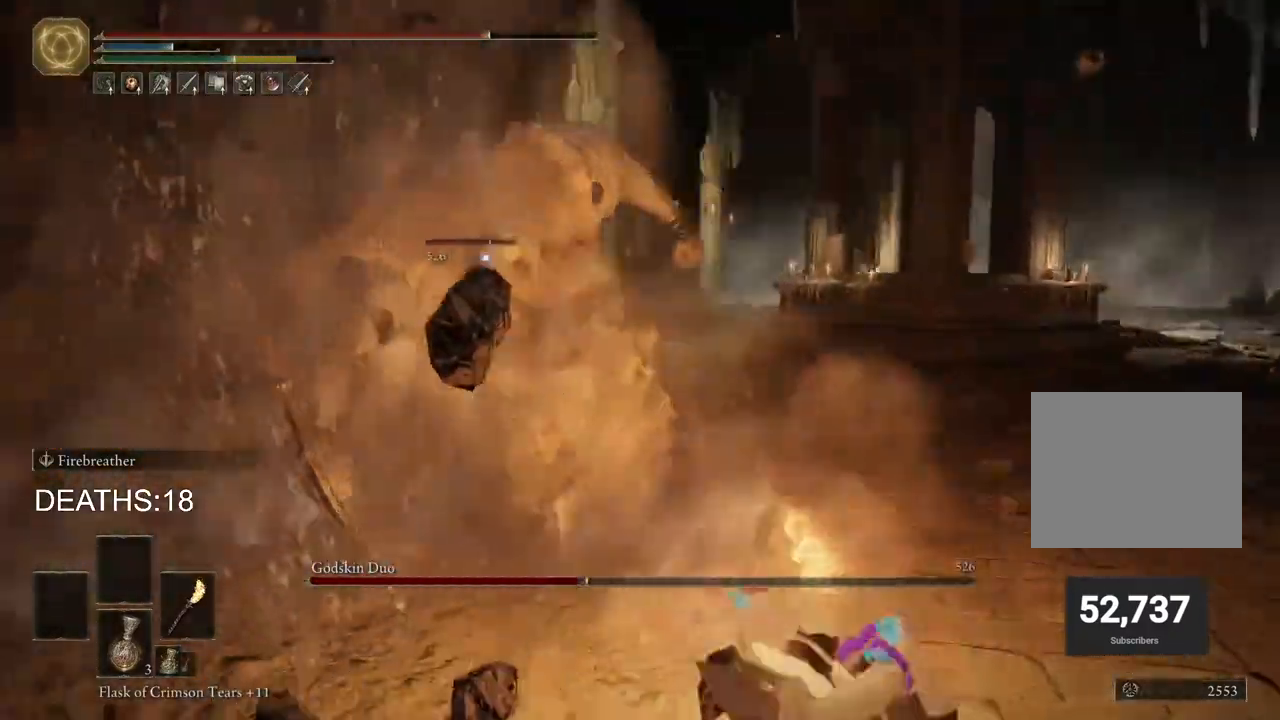
{"buttons": ["CIRCLE"], "left_stick": "up-left", "right_stick": "center", "events": [[167, "left_stick", "up-left"], [450, "CIRCLE", "down"]]}
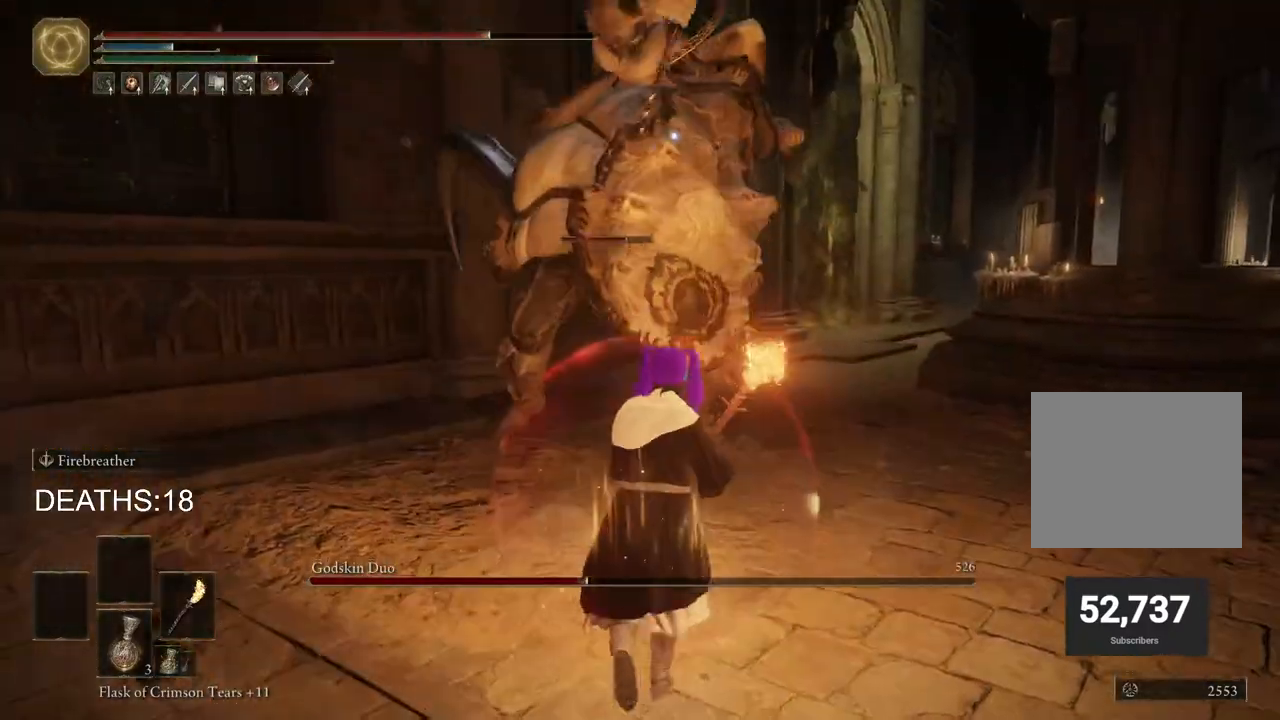
{"buttons": ["R2"], "left_stick": "up-left", "right_stick": "center", "events": [[83, "CIRCLE", "up"], [417, "R2", "down"]]}
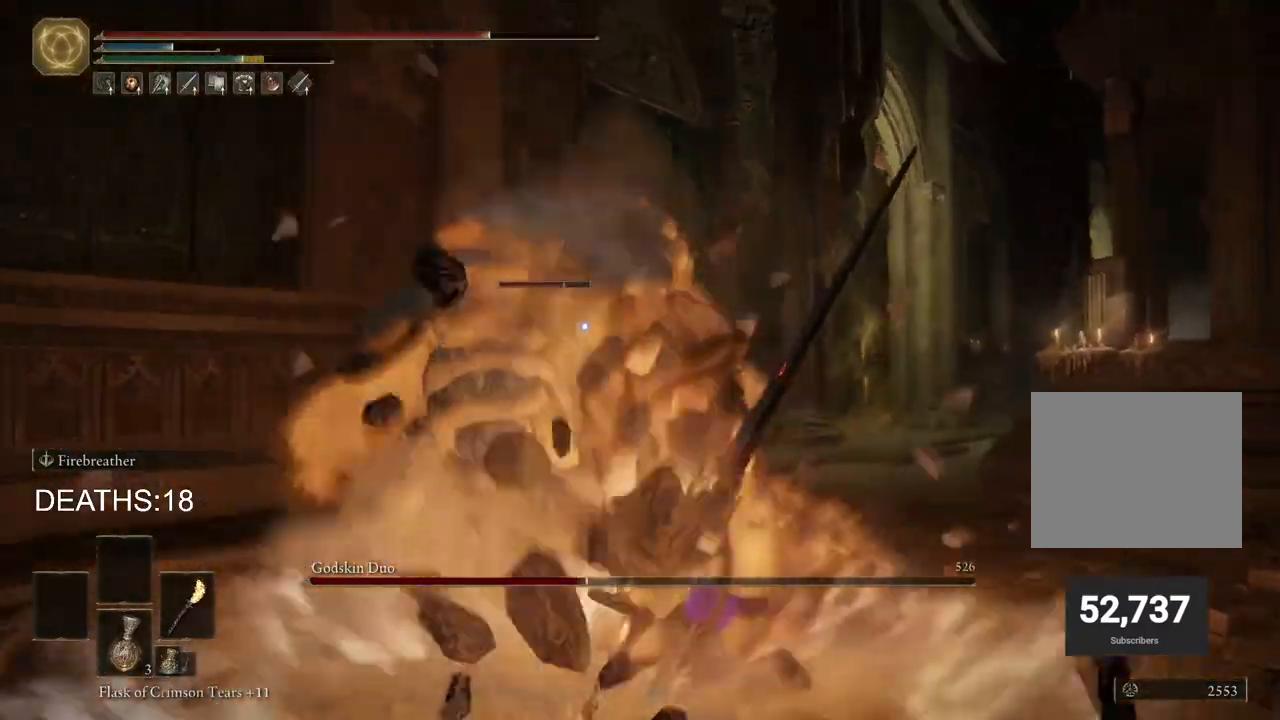
{"buttons": ["R2"], "left_stick": "up-left", "right_stick": "center", "events": []}
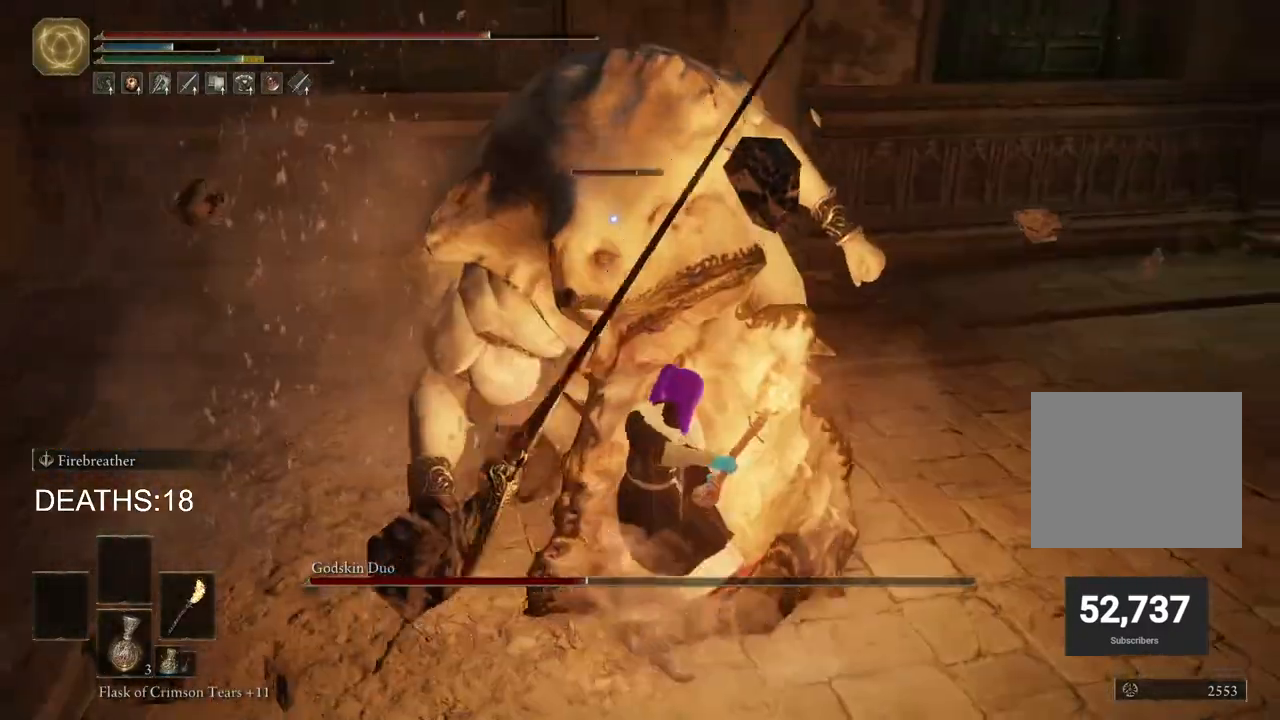
{"buttons": ["R2"], "left_stick": "up-left", "right_stick": "center", "events": []}
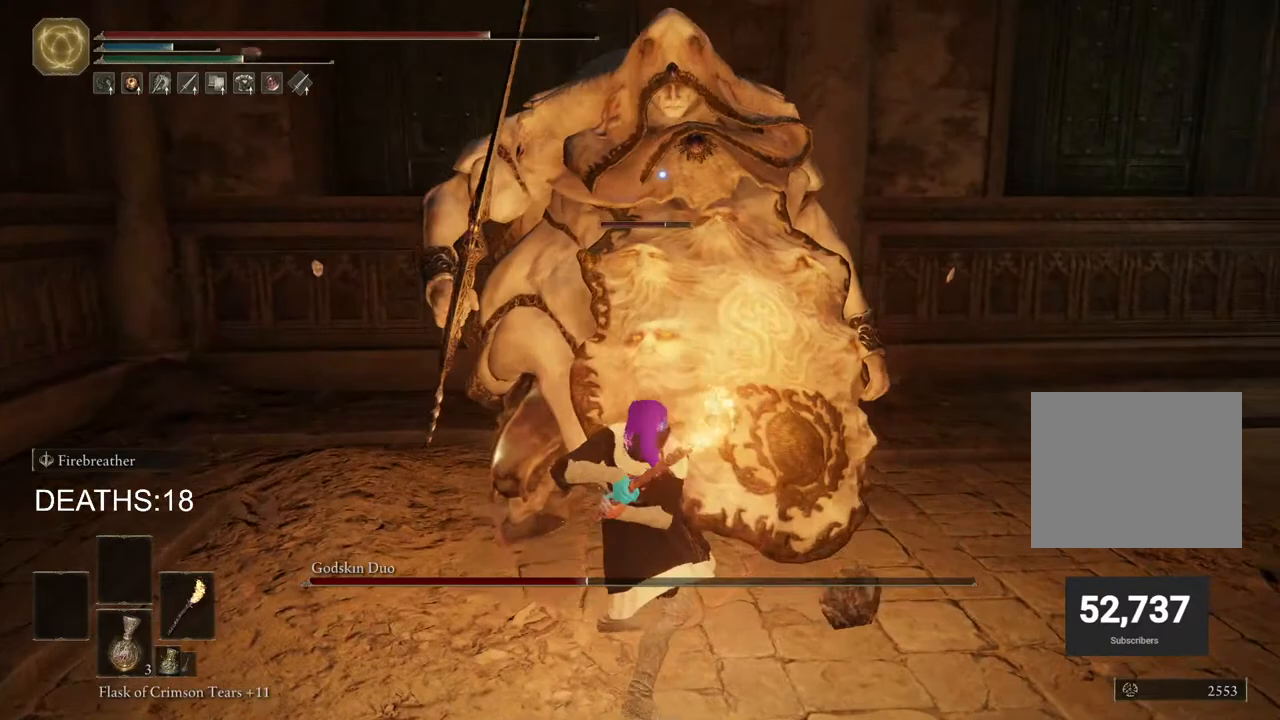
{"buttons": ["R2"], "left_stick": "up-left", "right_stick": "center", "events": []}
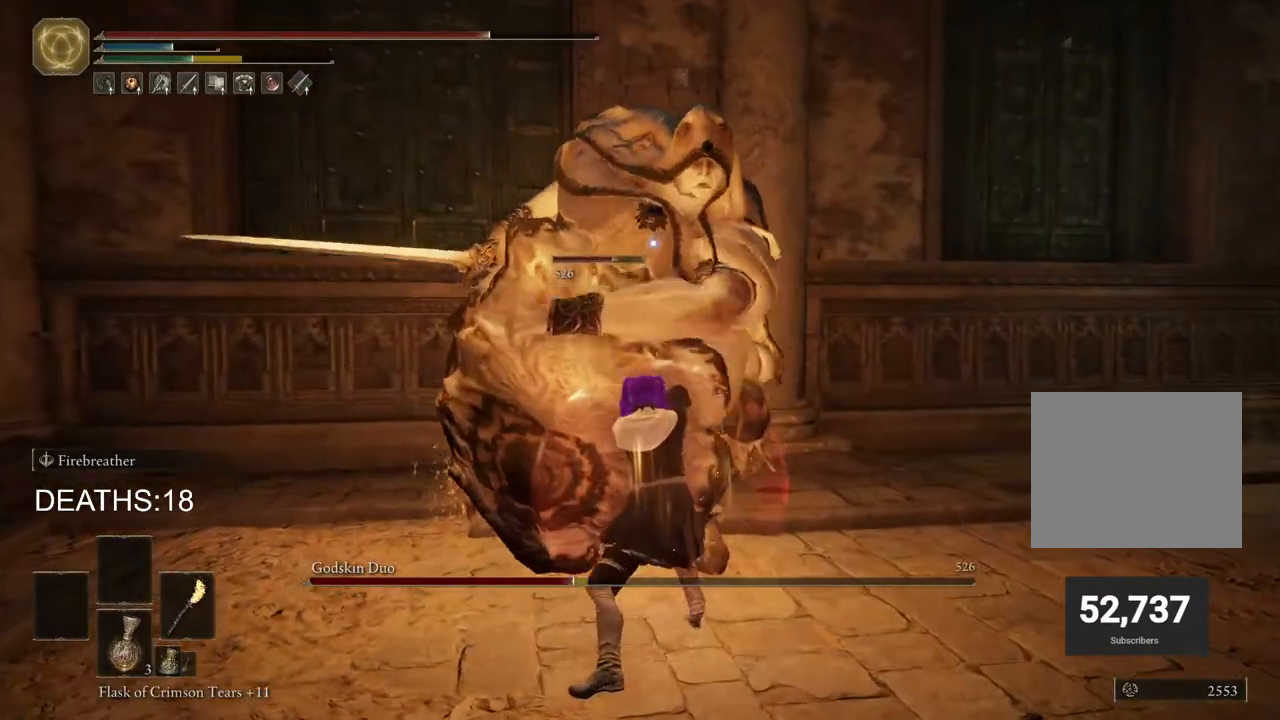
{"buttons": ["CIRCLE"], "left_stick": "down-left", "right_stick": "center", "events": [[83, "R2", "up"], [200, "left_stick", "left"], [383, "CIRCLE", "down"], [433, "left_stick", "down-left"]]}
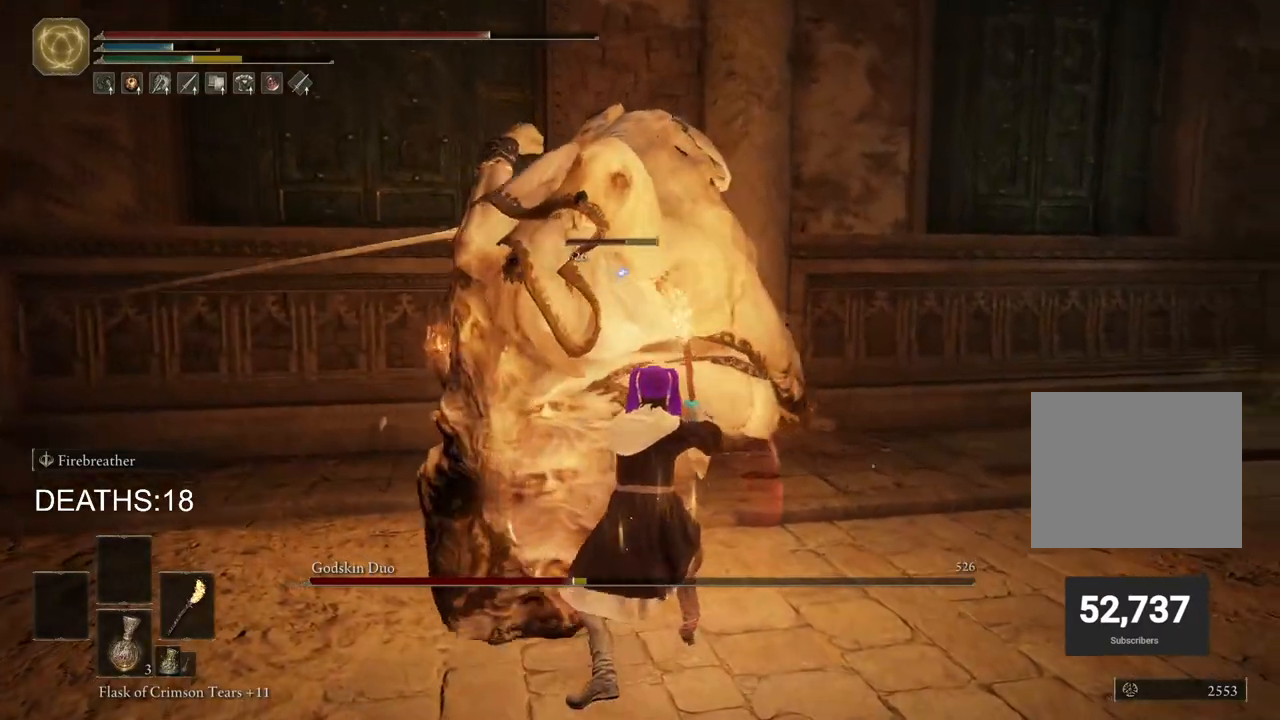
{"buttons": [], "left_stick": "down-left", "right_stick": "center", "events": [[17, "CIRCLE", "up"], [100, "CIRCLE", "down"], [150, "CIRCLE", "up"]]}
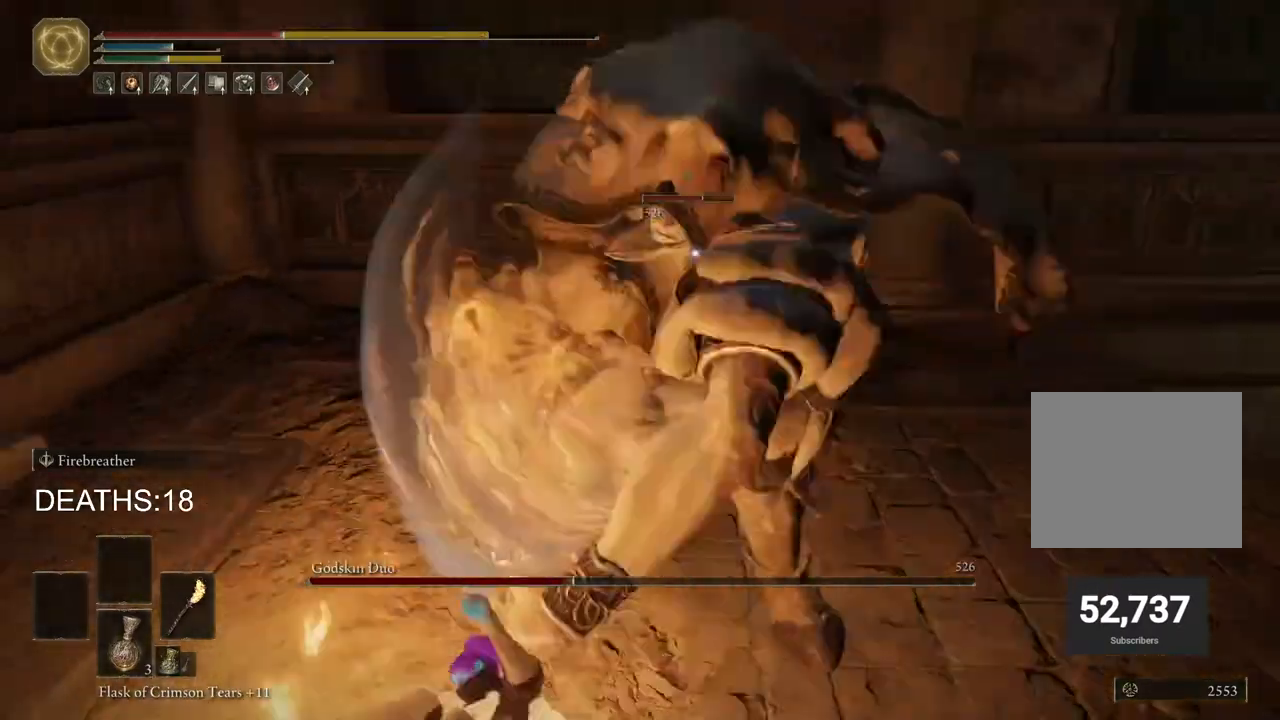
{"buttons": [], "left_stick": "up", "right_stick": "center", "events": [[117, "left_stick", "left"], [300, "left_stick", "up"]]}
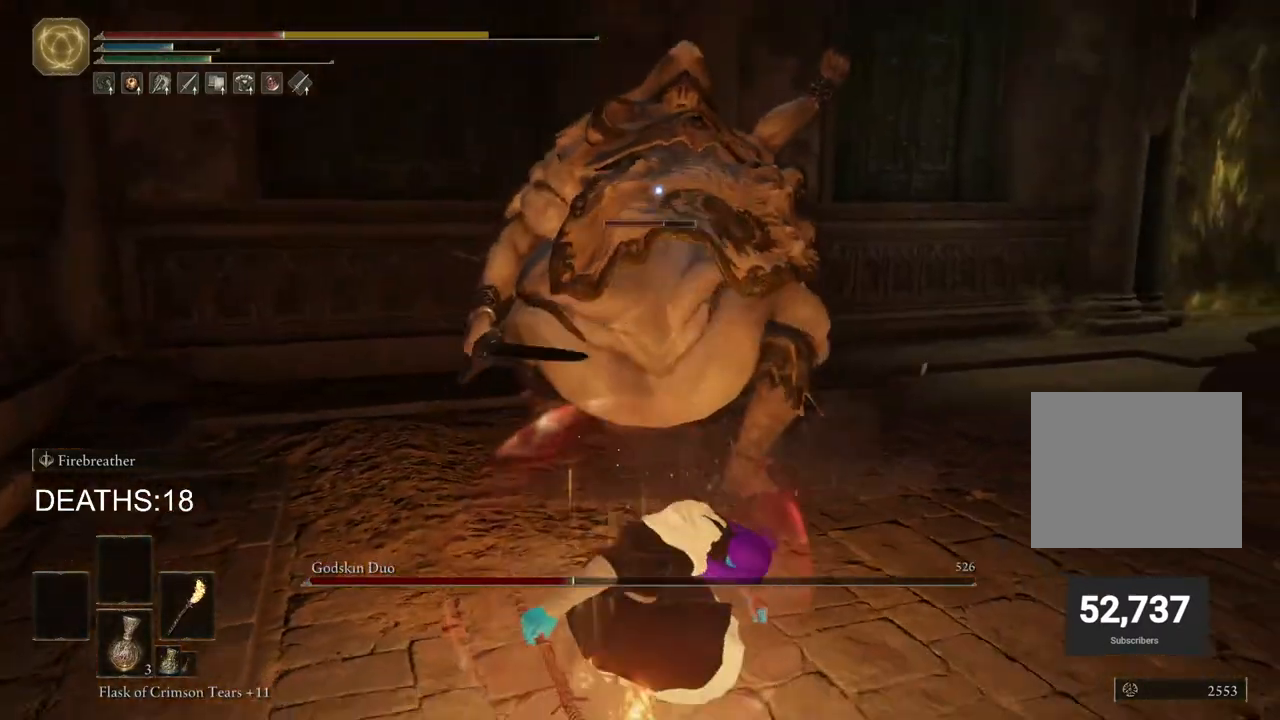
{"buttons": [], "left_stick": "up", "right_stick": "center", "events": []}
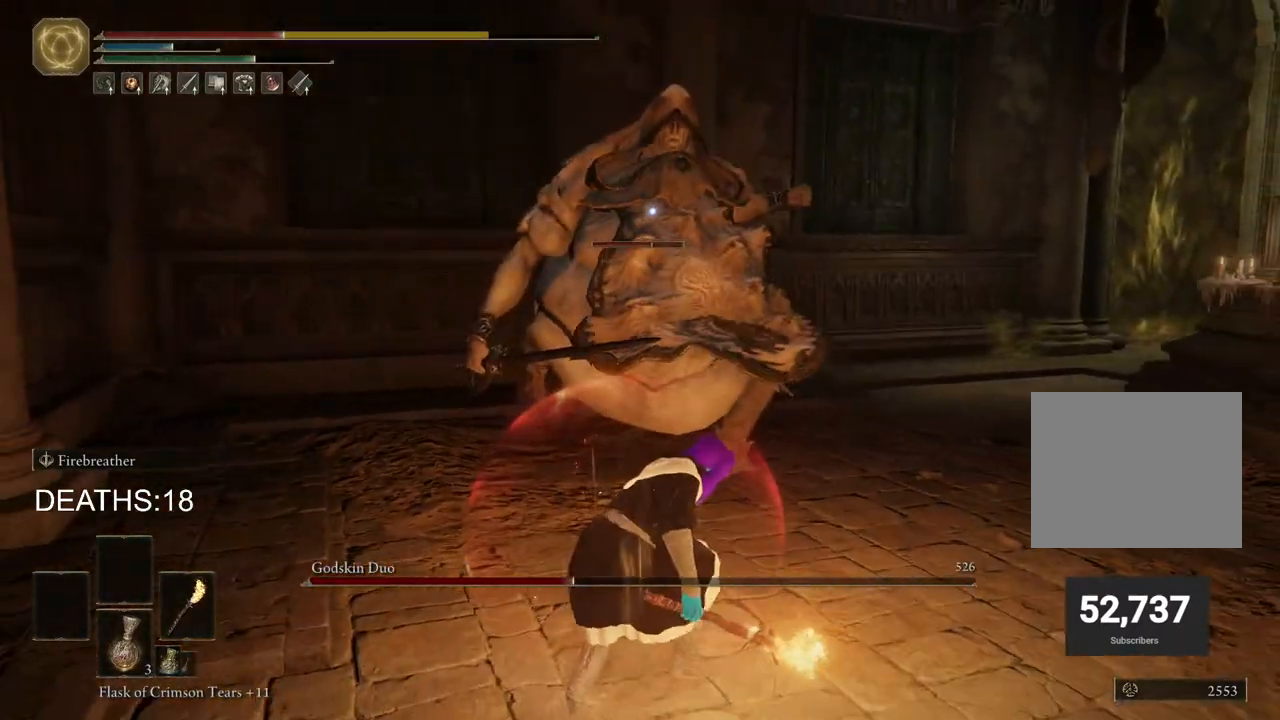
{"buttons": ["CIRCLE"], "left_stick": "down-right", "right_stick": "center", "events": [[33, "left_stick", "right"], [133, "left_stick", "down-right"], [183, "CIRCLE", "down"]]}
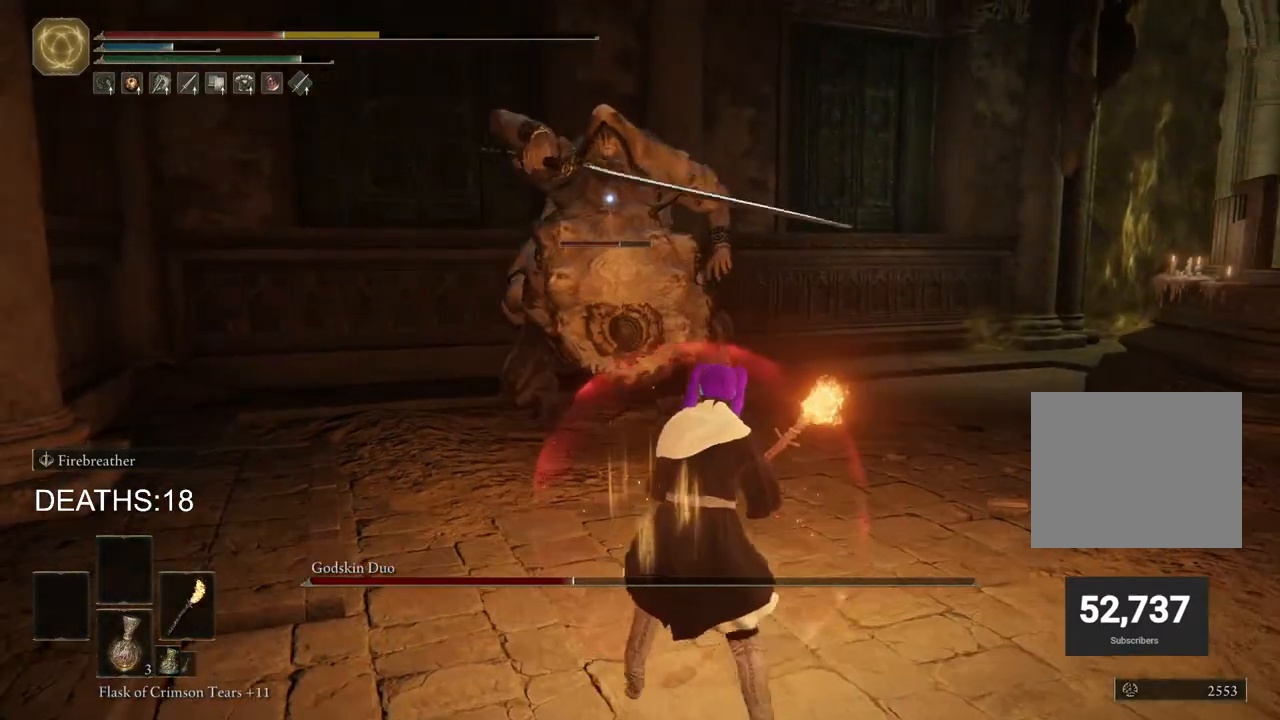
{"buttons": ["CIRCLE"], "left_stick": "down-left", "right_stick": "center", "events": [[233, "left_stick", "down"], [267, "SQUARE", "down"], [383, "SQUARE", "up"], [433, "left_stick", "down-left"]]}
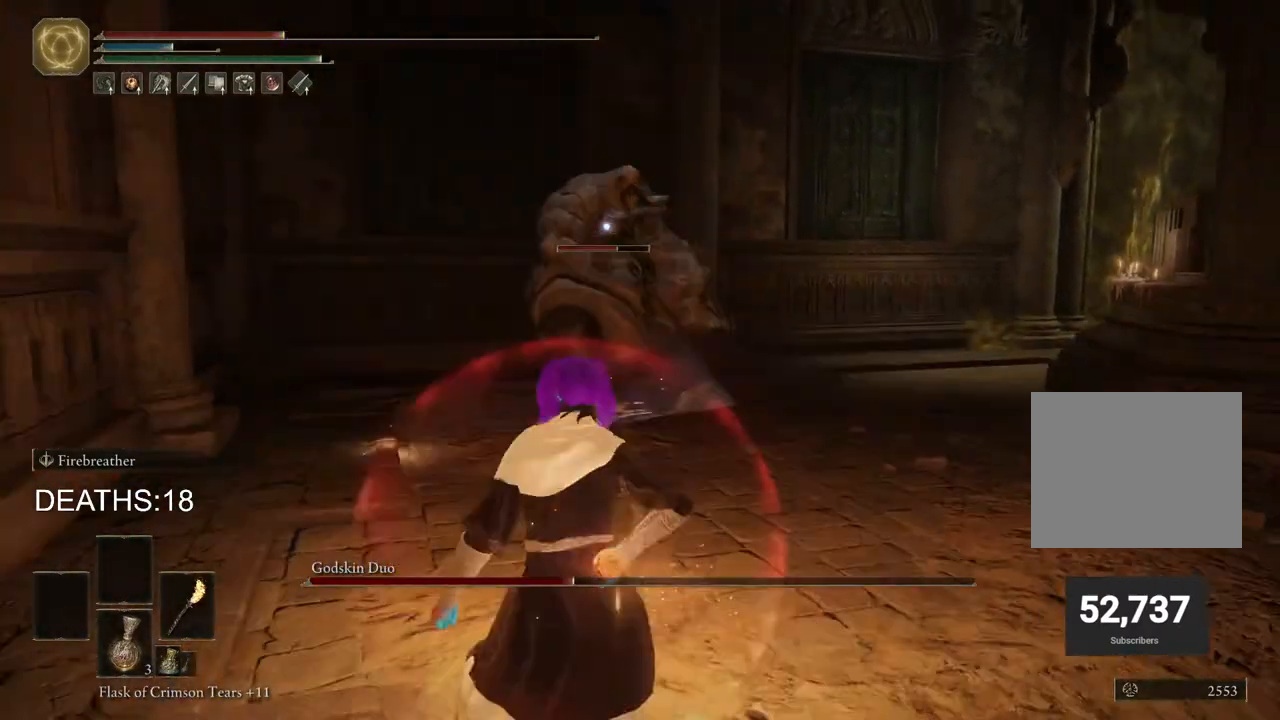
{"buttons": [], "left_stick": "up-right", "right_stick": "center", "events": [[67, "CIRCLE", "up"], [367, "left_stick", "right"], [450, "left_stick", "up-right"]]}
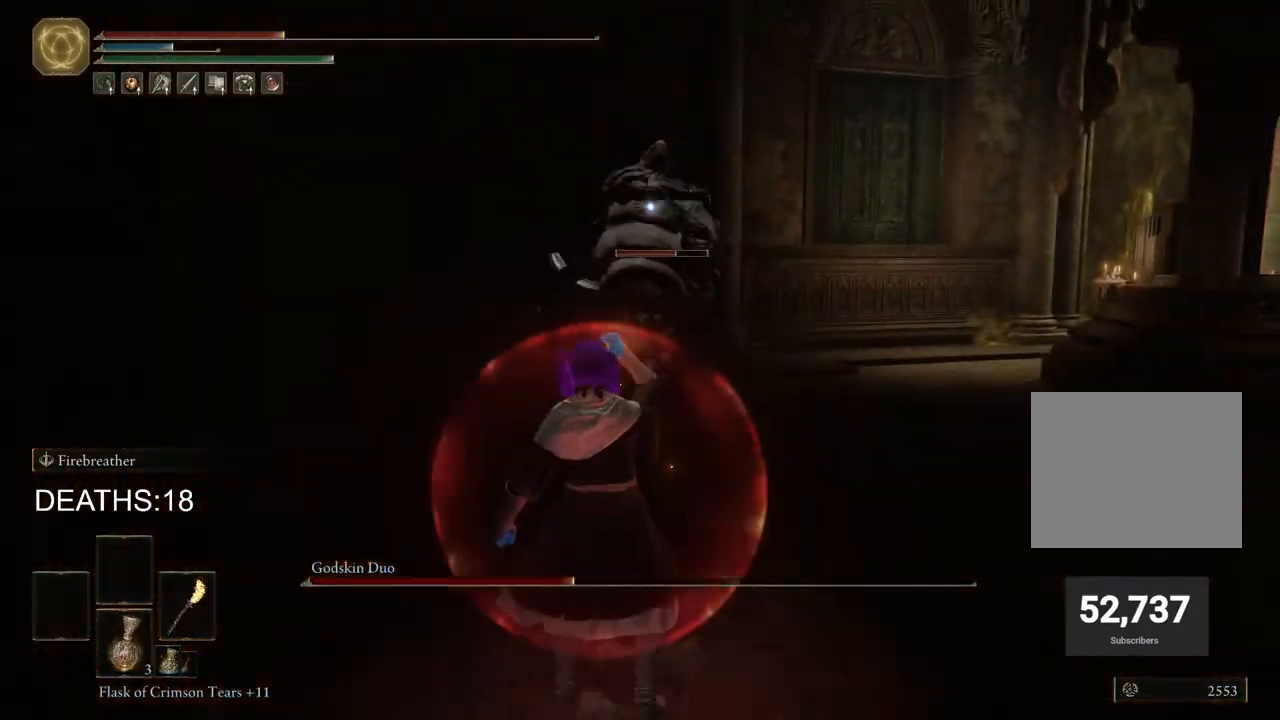
{"buttons": ["CIRCLE"], "left_stick": "up-right", "right_stick": "center", "events": [[400, "CIRCLE", "down"]]}
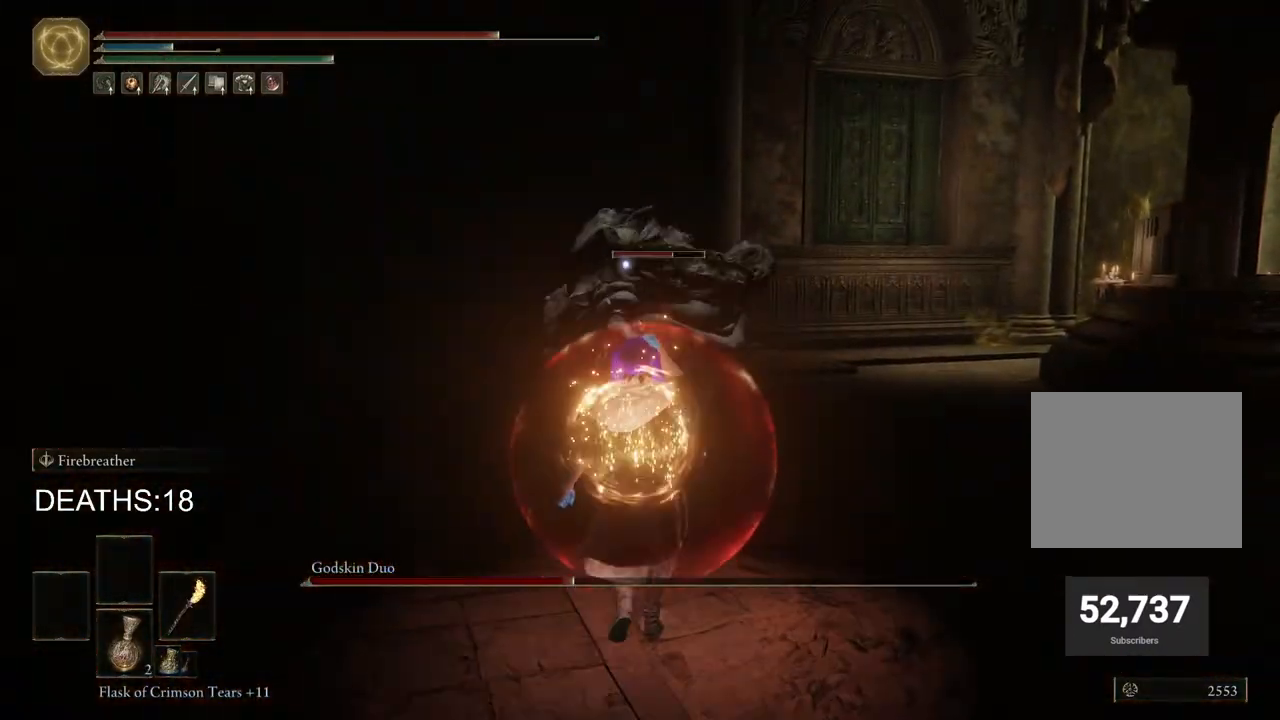
{"buttons": ["CIRCLE"], "left_stick": "up-left", "right_stick": "center", "events": [[333, "left_stick", "up-left"]]}
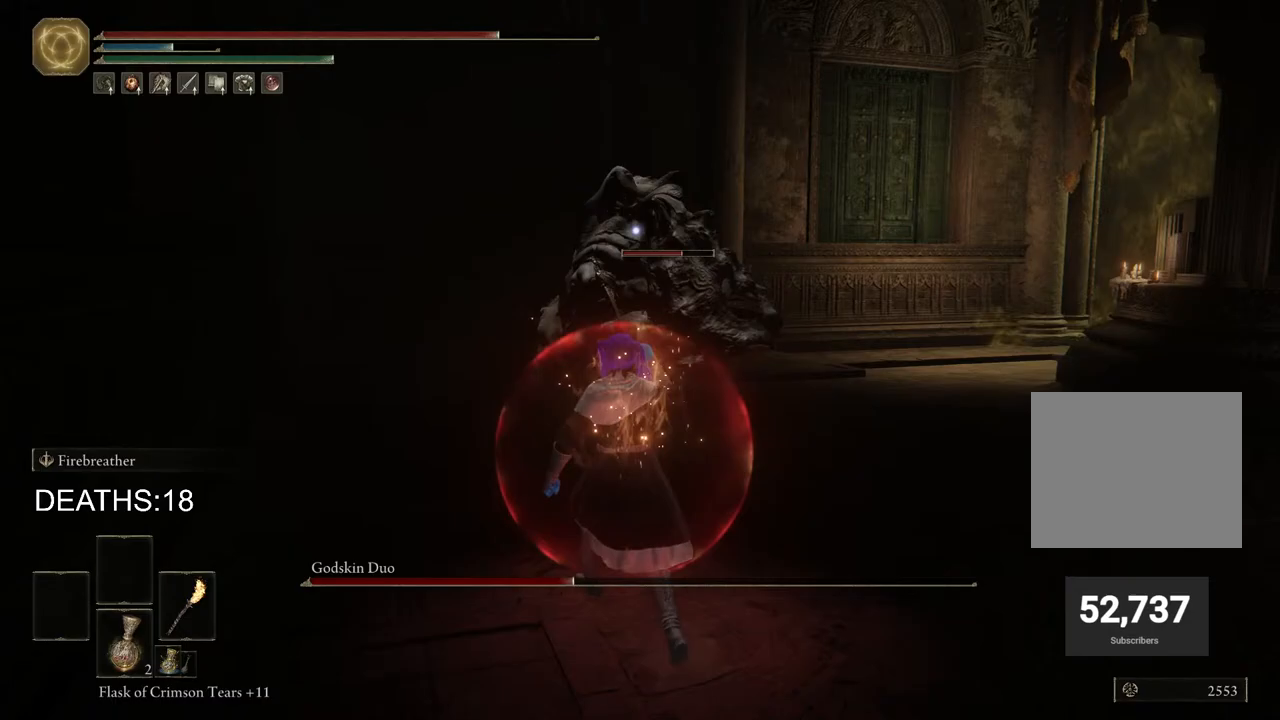
{"buttons": ["CIRCLE"], "left_stick": "up-left", "right_stick": "center", "events": []}
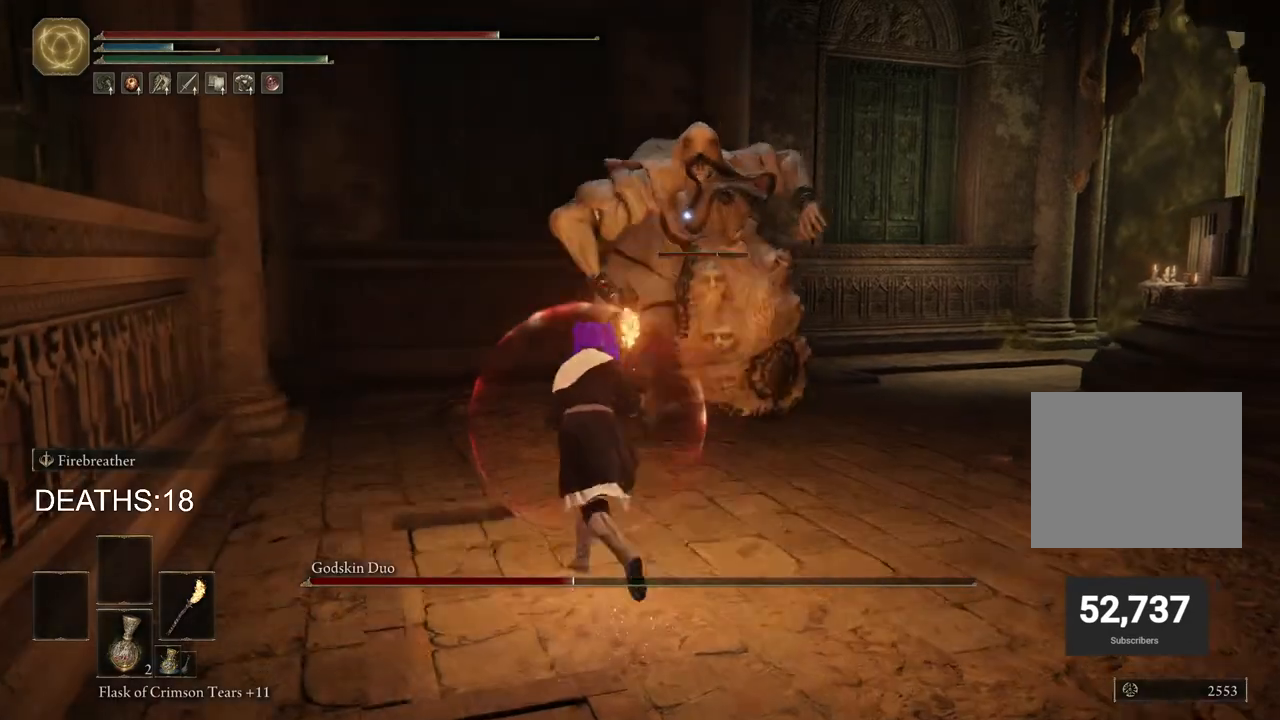
{"buttons": [], "left_stick": "up-left", "right_stick": "center", "events": [[117, "CIRCLE", "up"], [200, "CIRCLE", "down"], [350, "CIRCLE", "up"]]}
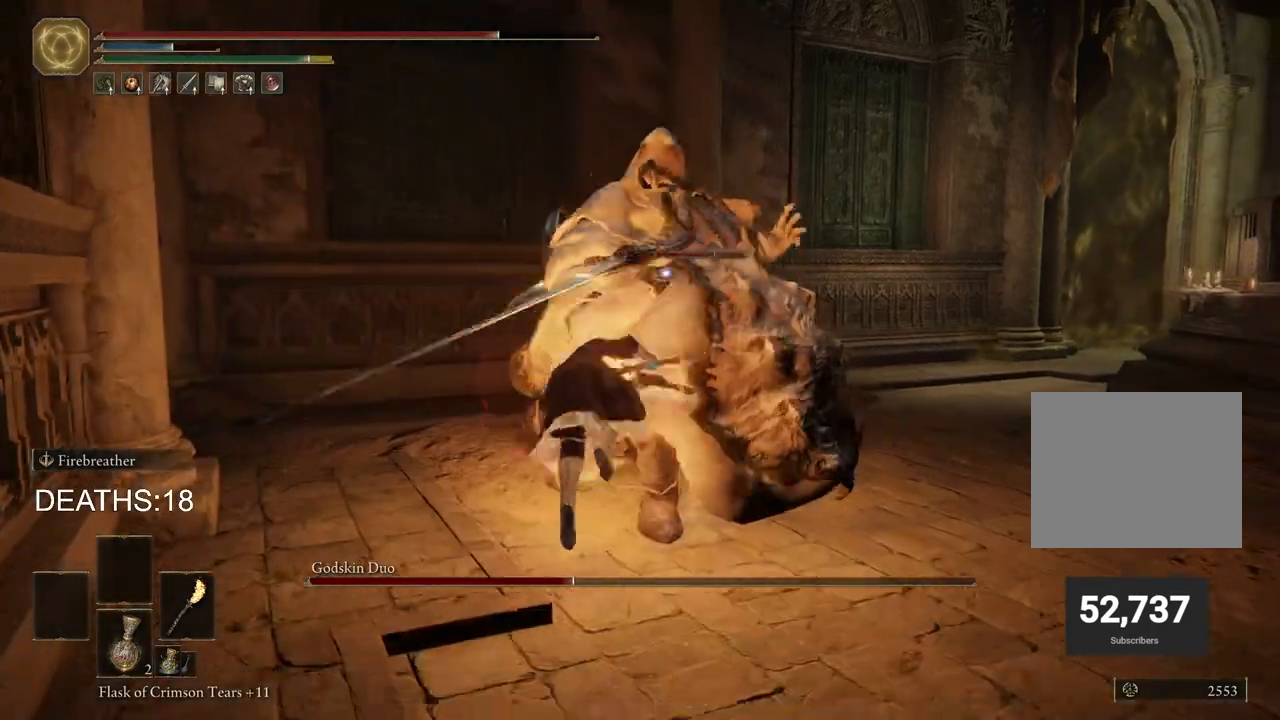
{"buttons": [], "left_stick": "up-left", "right_stick": "center", "events": [[167, "right_stick", "down-right"], [483, "right_stick", "center"]]}
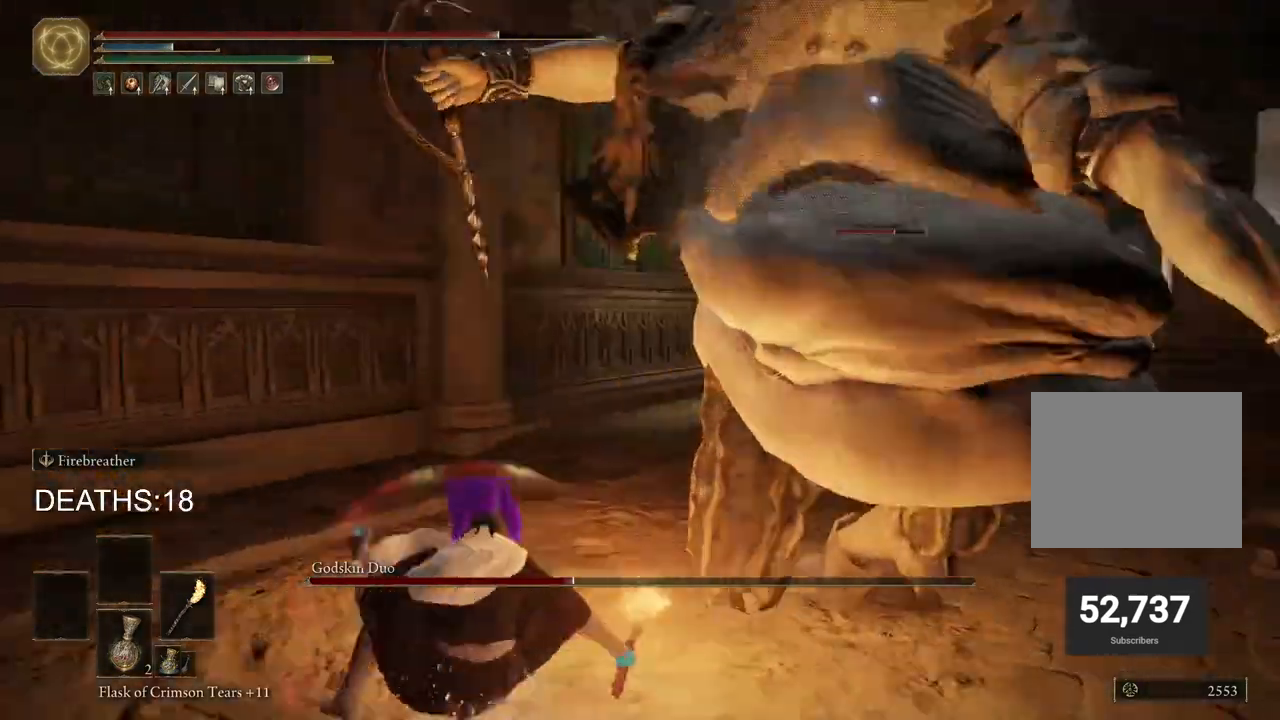
{"buttons": ["CIRCLE"], "left_stick": "up-left", "right_stick": "center", "events": [[150, "CIRCLE", "down"]]}
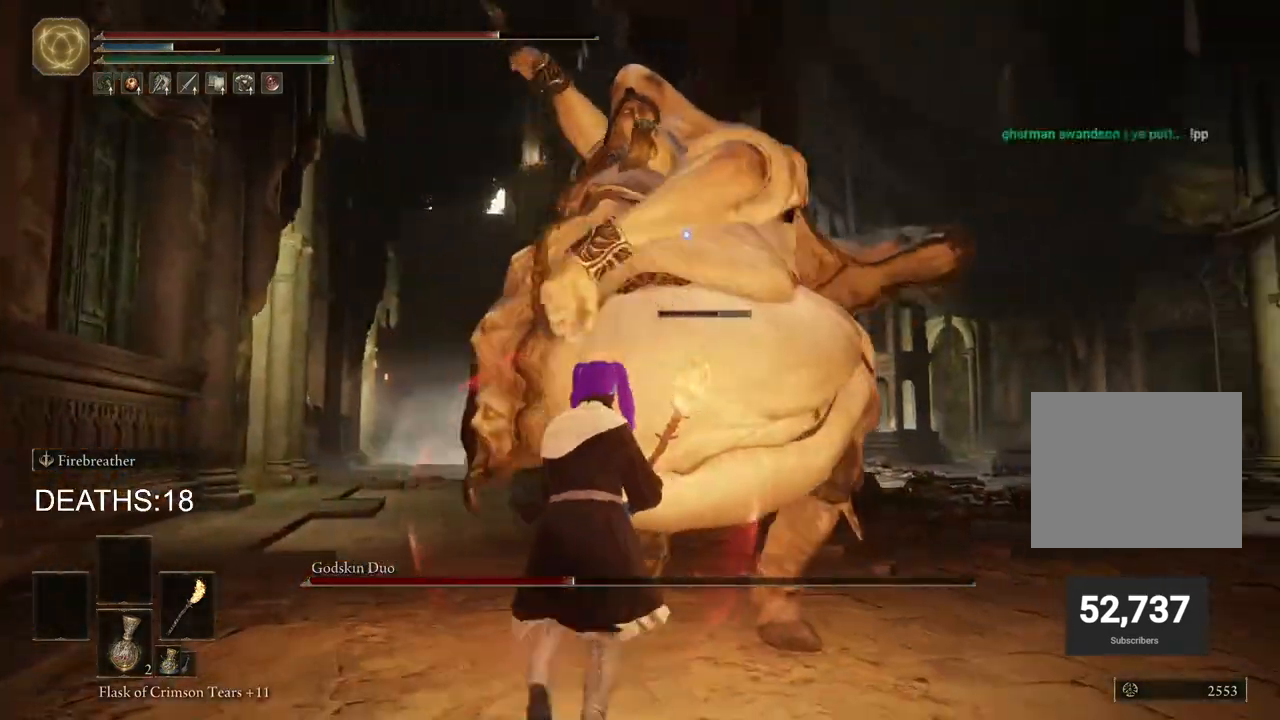
{"buttons": [], "left_stick": "up", "right_stick": "center", "events": [[250, "CIRCLE", "up"], [367, "CIRCLE", "down"], [433, "CIRCLE", "up"], [467, "left_stick", "up"]]}
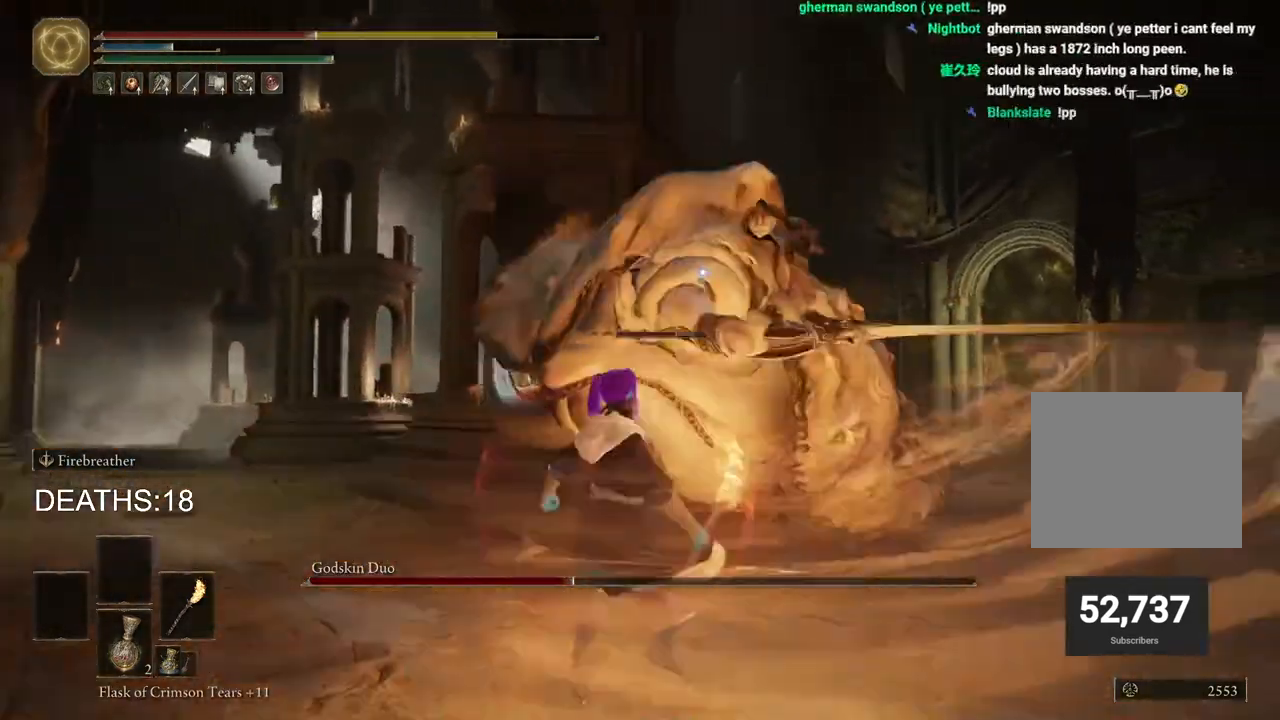
{"buttons": [], "left_stick": "down", "right_stick": "center", "events": [[350, "left_stick", "down"]]}
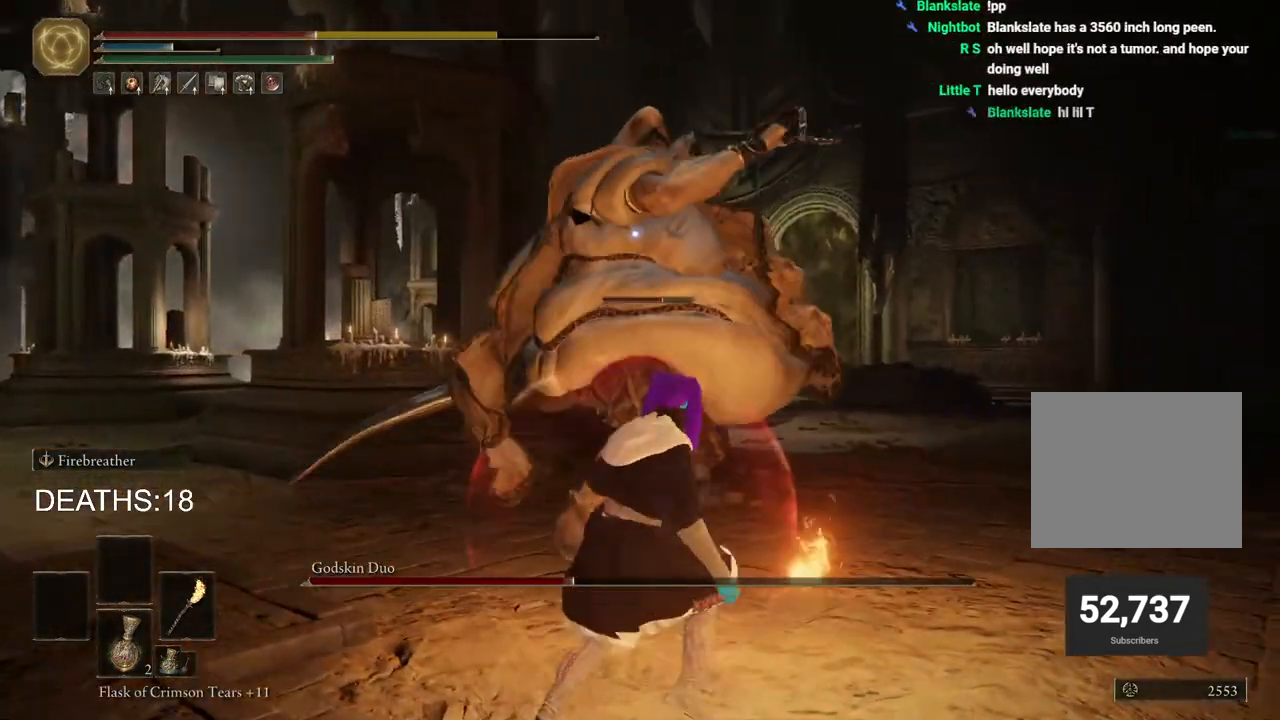
{"buttons": [], "left_stick": "down-right", "right_stick": "center", "events": [[133, "CIRCLE", "down"], [217, "CIRCLE", "up"], [417, "left_stick", "down-right"]]}
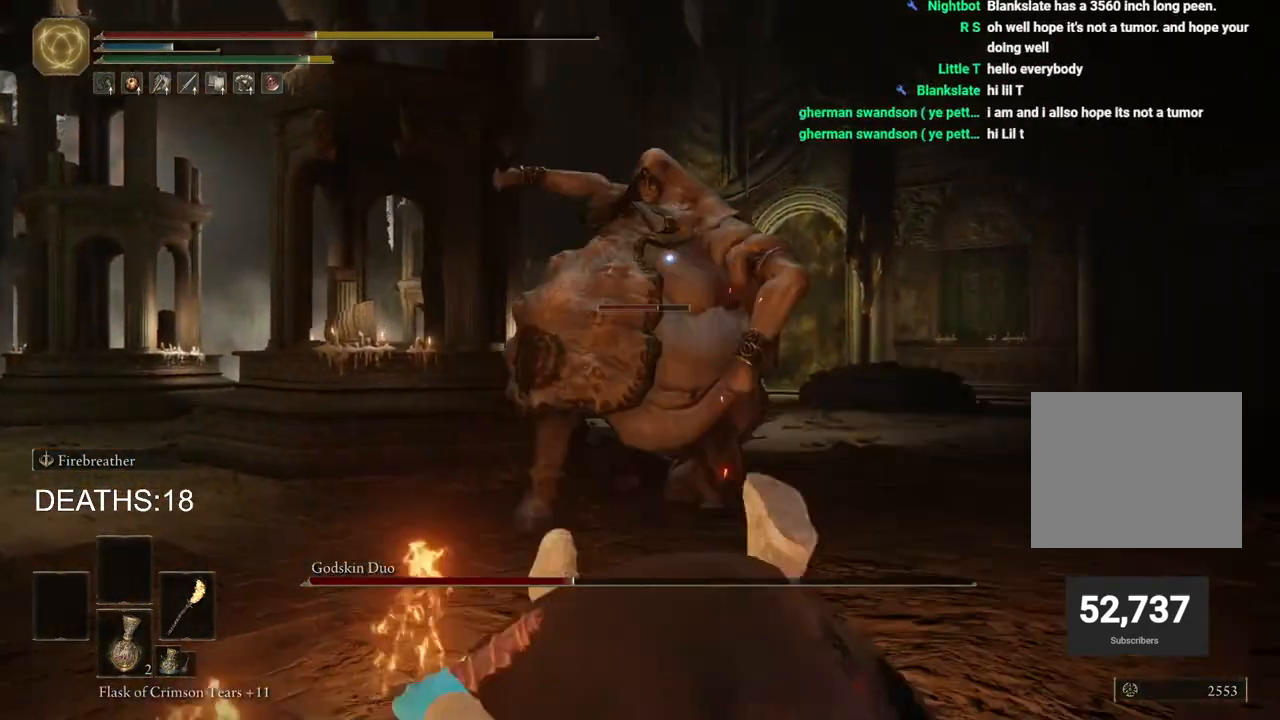
{"buttons": ["CIRCLE"], "left_stick": "up", "right_stick": "center", "events": [[50, "left_stick", "right"], [367, "left_stick", "up"], [433, "CIRCLE", "down"]]}
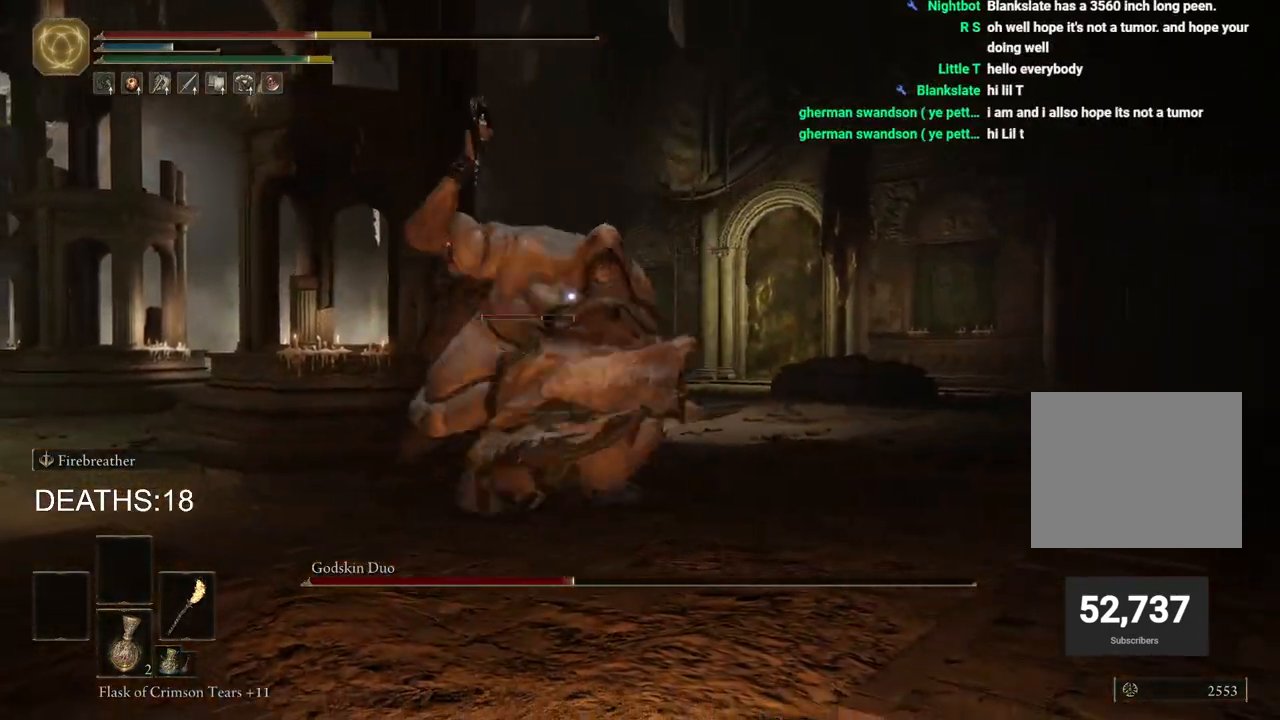
{"buttons": [], "left_stick": "up", "right_stick": "center", "events": [[67, "CIRCLE", "up"]]}
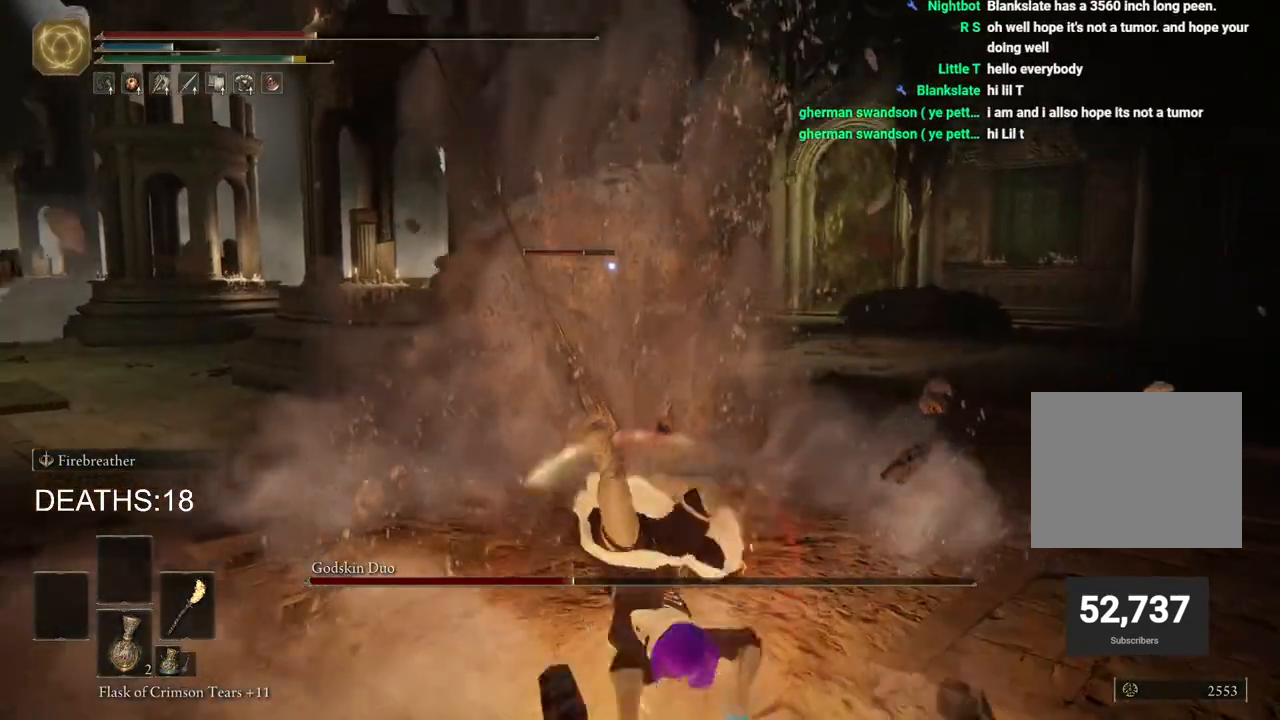
{"buttons": [], "left_stick": "up-right", "right_stick": "center", "events": [[350, "left_stick", "up-right"]]}
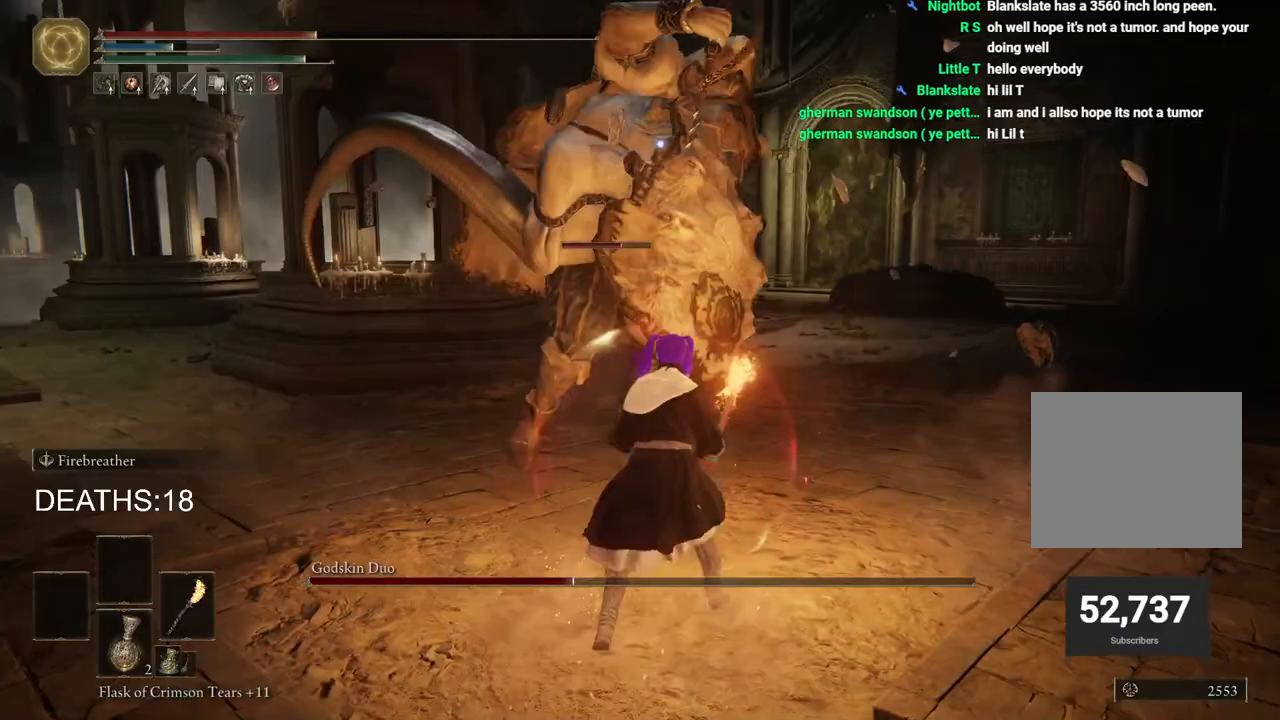
{"buttons": [], "left_stick": "up-left", "right_stick": "center", "events": [[17, "CIRCLE", "down"], [83, "left_stick", "up"], [167, "CIRCLE", "up"], [283, "left_stick", "up-left"]]}
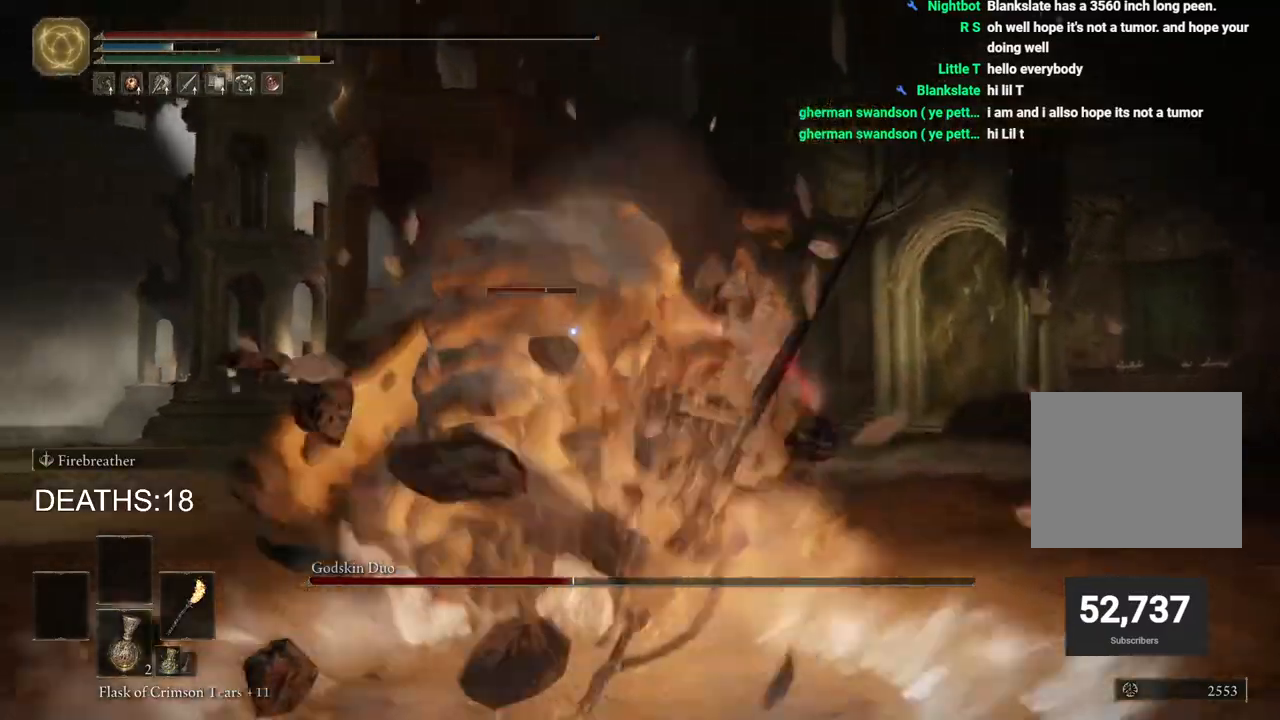
{"buttons": ["R2"], "left_stick": "up-left", "right_stick": "center", "events": [[17, "R2", "down"]]}